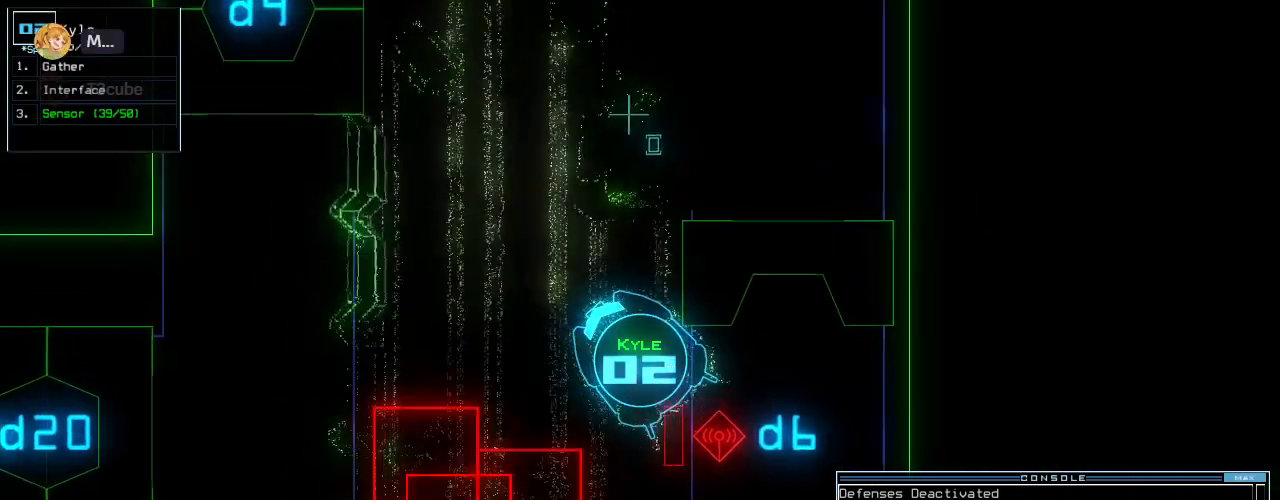
Gameplay with keyboard; each line is a JSON object with the keys held at the frame after it. "events" lists presses ("down") and releases ("up") of ".", "0", "1", "2", "3", "4", "5", "6", "7", "8", "9", "a", "b", "backspace", "c", "caps_lock", "comma", "ctrl_l", "ctrl_r", "d", "down", "e", "equals", "escape", "f", "f10", "g", "h", "i", "j", "k", "l", "left", "m", "minus", "n", "o", "p", "q", "quote", "r", "return", "right", "s", "semicolon", "shift_l", "shift_r", "space", "t", "tab", "tilde", "u", "up", "v", "w", "x", "y" and "z" between this image and that frame as [ms after this image, input, new state], when the widget could be followed in between. No other keys are recorded. Mouse input is not recorded. Not read: other_keys.
{"keys": ["up"], "events": [[20, "comma", "up"], [140, "ctrl_r", "down"], [200, "ctrl_r", "up"], [220, "left", "down"], [420, "left", "up"]]}
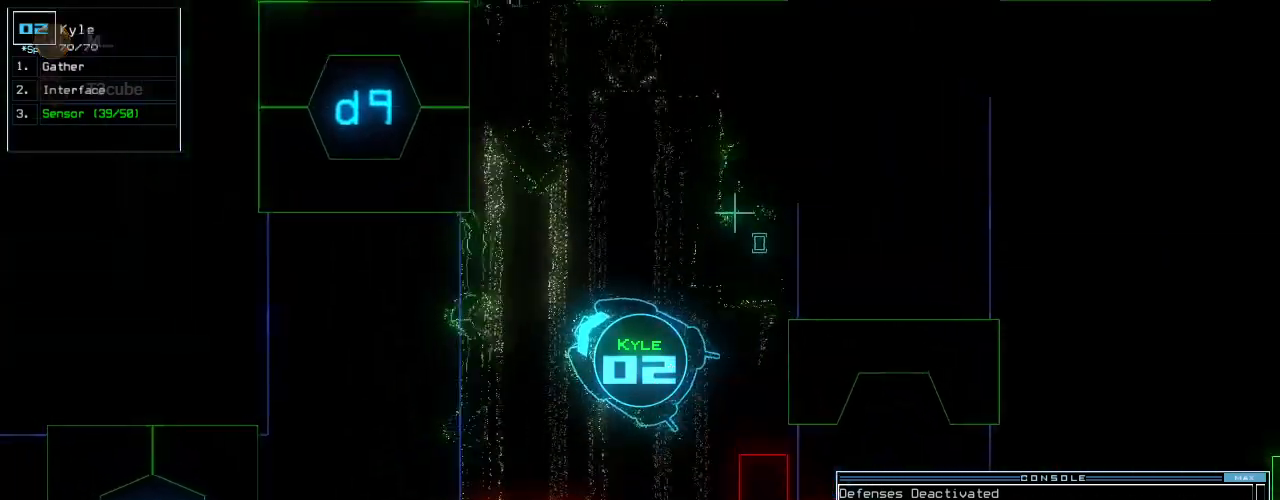
{"keys": ["up"]}
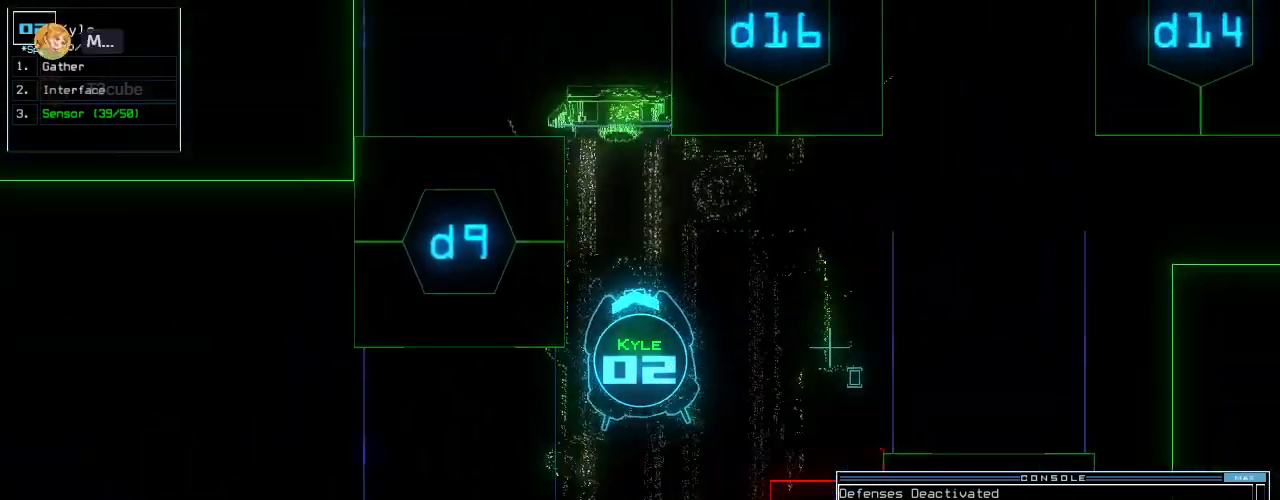
{"keys": [], "events": [[280, "space", "down"], [300, "up", "up"], [360, "space", "up"]]}
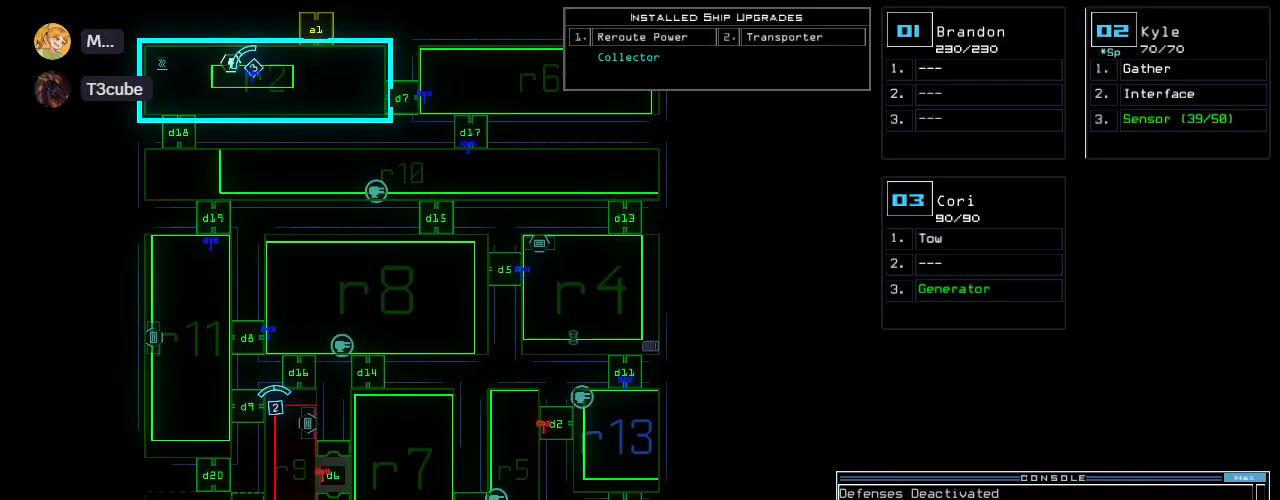
{"keys": [], "events": []}
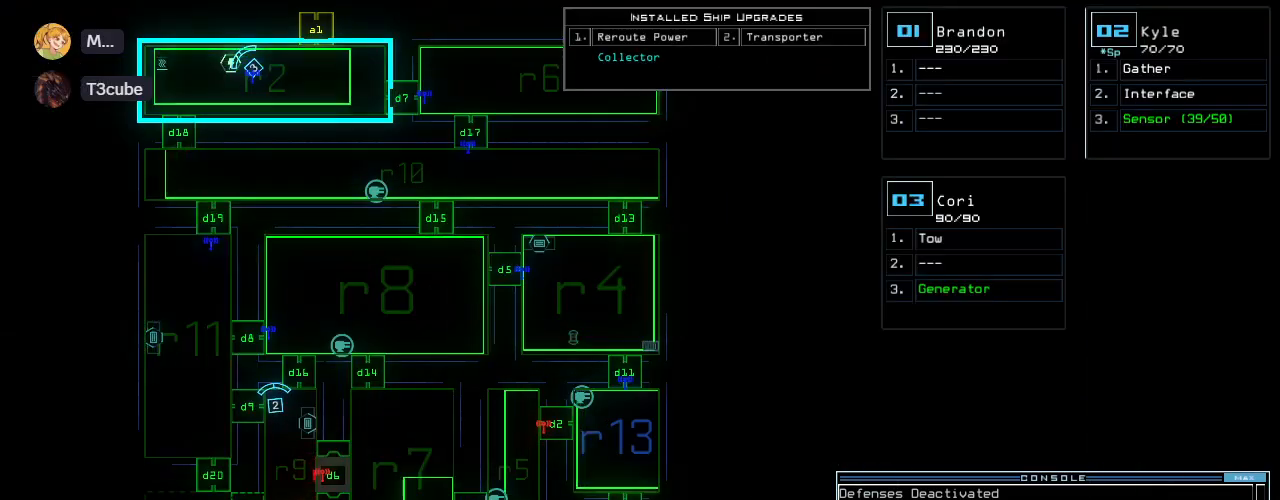
{"keys": [], "events": []}
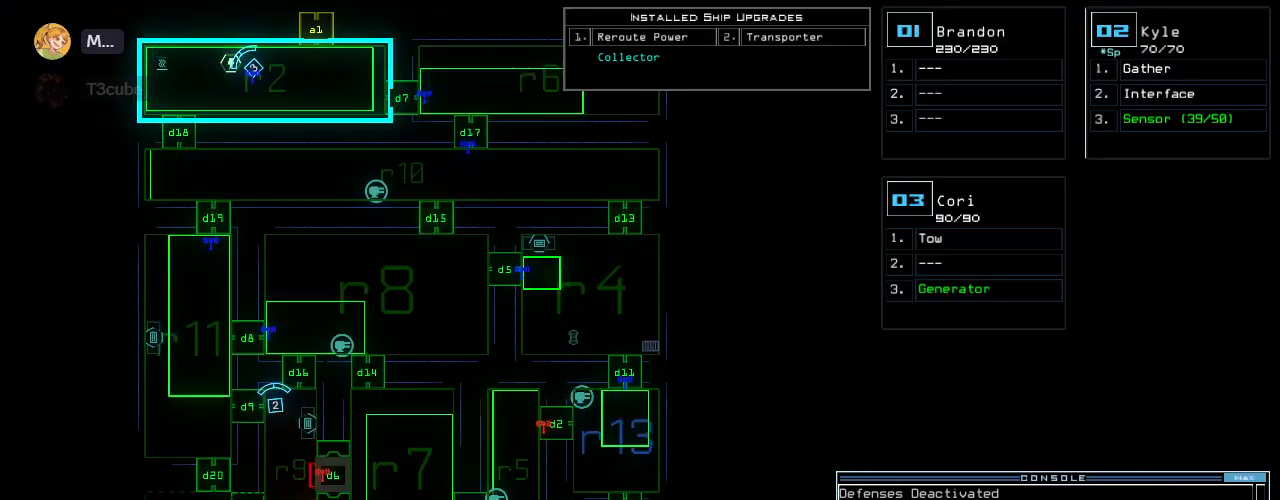
{"keys": [], "events": []}
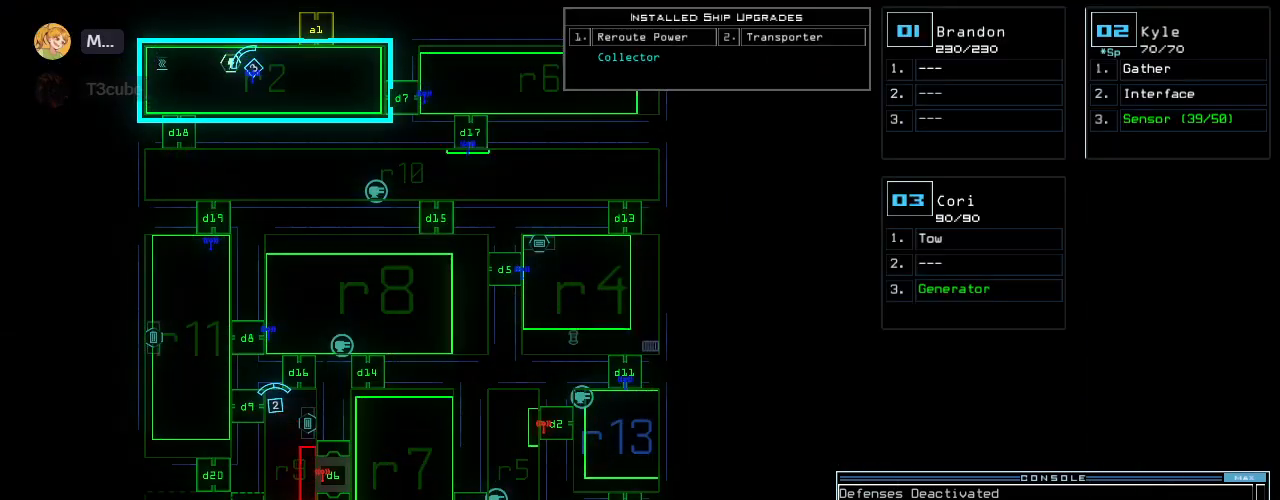
{"keys": [], "events": [[120, "d", "down"], [220, "d", "up"]]}
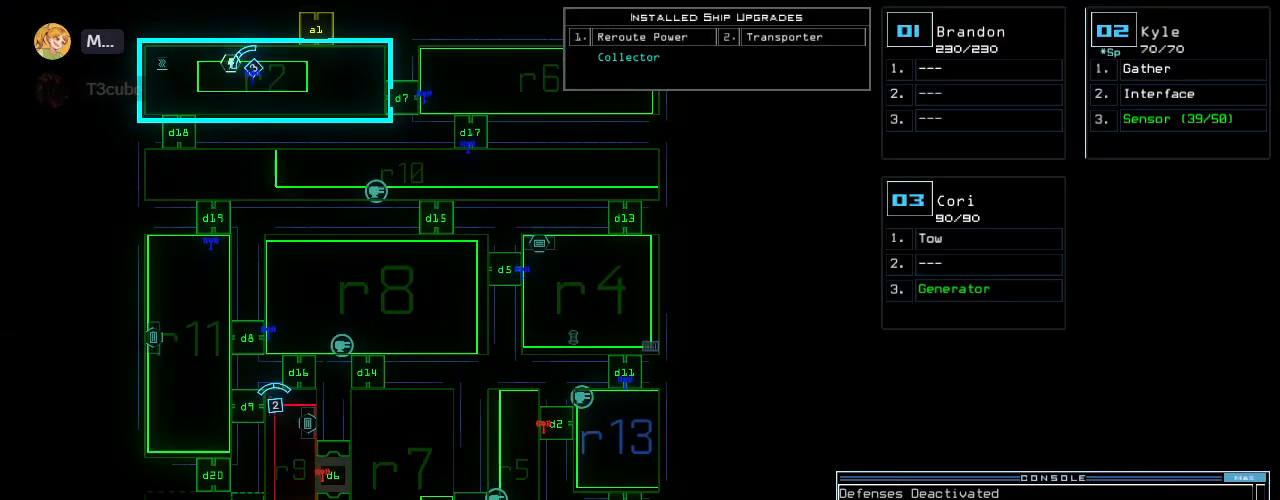
{"keys": ["d"], "events": [[20, "1", "down"], [80, "1", "up"], [80, "8", "down"], [120, "space", "down"], [140, "8", "up"], [220, "space", "up"], [480, "d", "down"]]}
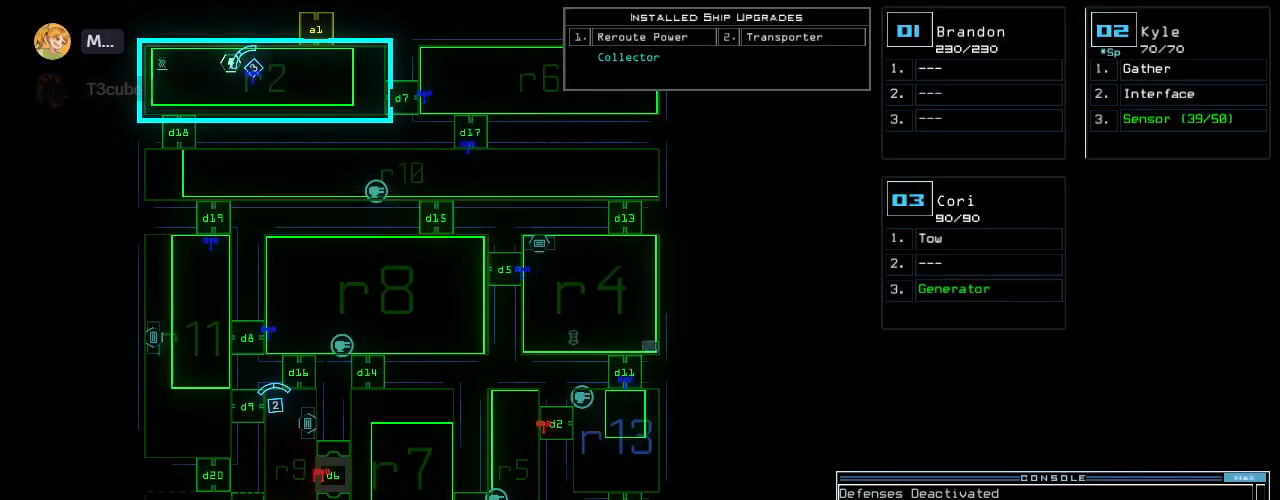
{"keys": [], "events": [[40, "d", "up"], [280, "1", "down"], [340, "1", "up"]]}
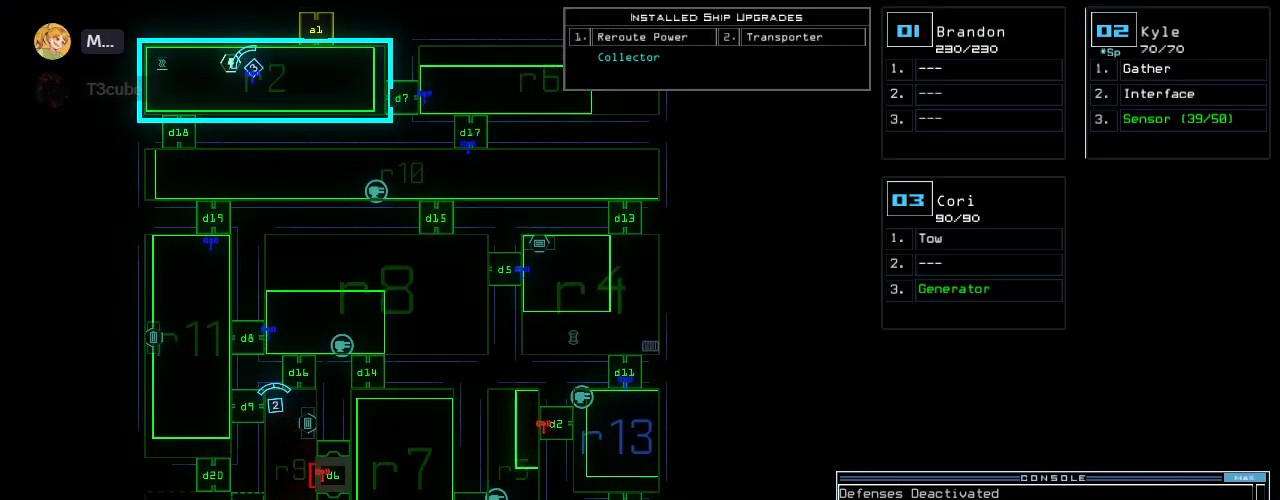
{"keys": [], "events": [[40, "9", "down"], [80, "9", "up"], [180, "return", "down"], [260, "return", "up"]]}
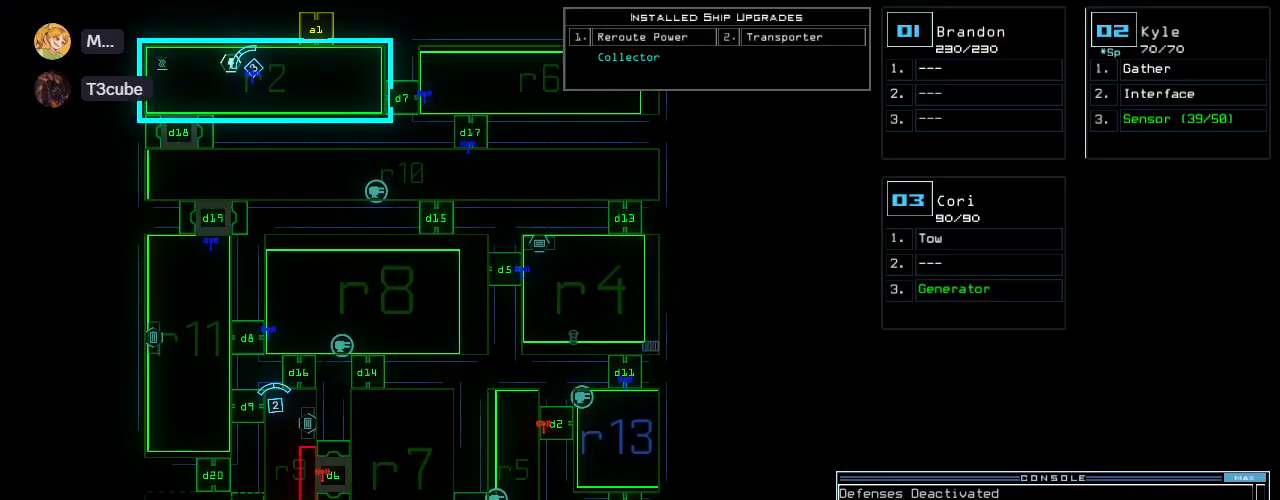
{"keys": [], "events": [[280, "d", "down"], [340, "d", "up"]]}
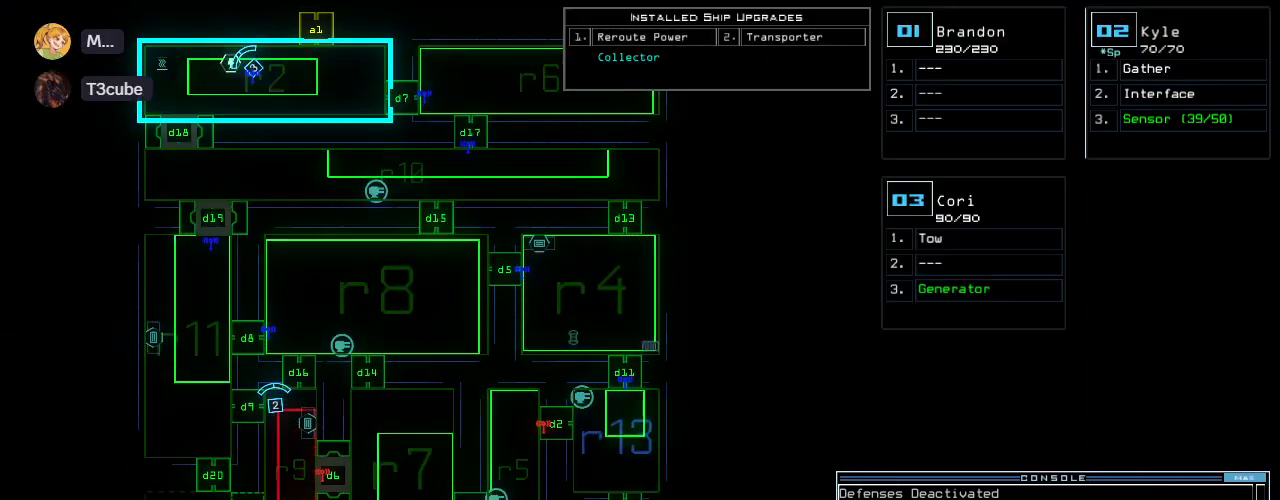
{"keys": [], "events": [[420, "9", "down"], [500, "9", "up"]]}
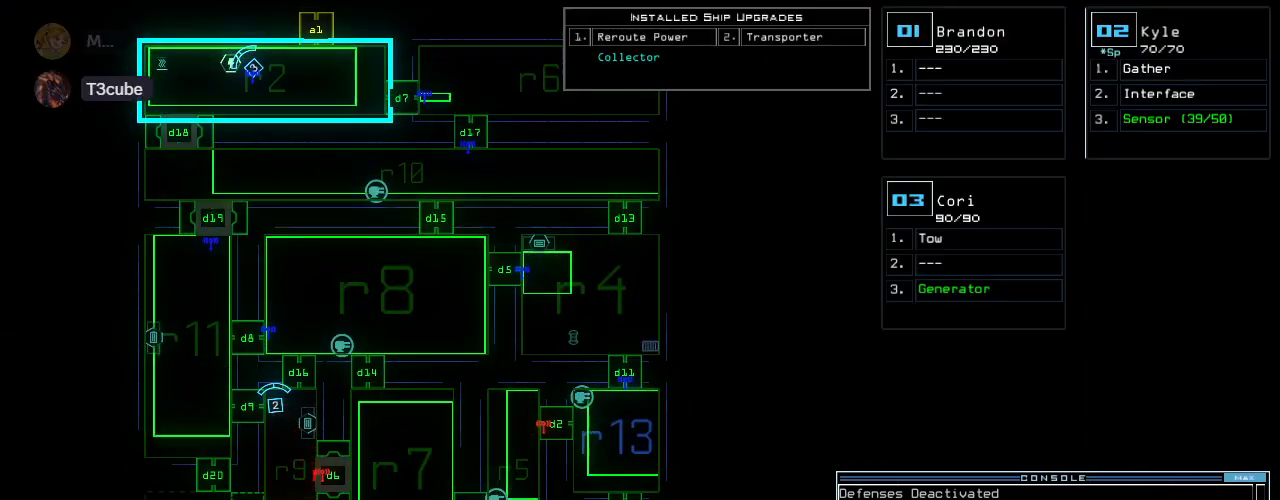
{"keys": [], "events": [[80, "return", "down"], [180, "return", "up"]]}
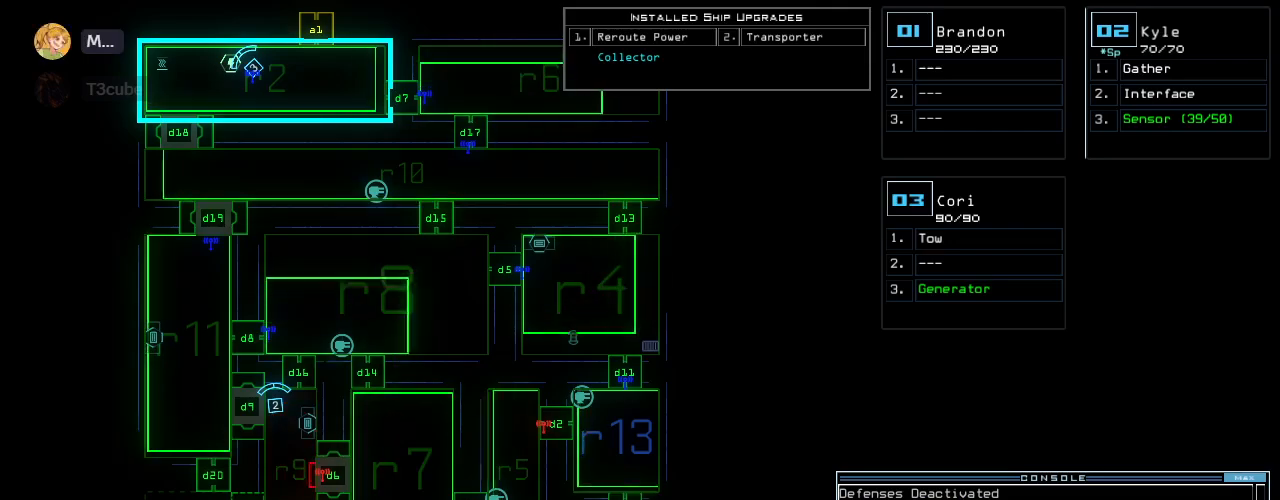
{"keys": ["left", "up"], "events": [[300, "2", "down"], [300, "left", "down"], [380, "2", "up"], [380, "up", "down"]]}
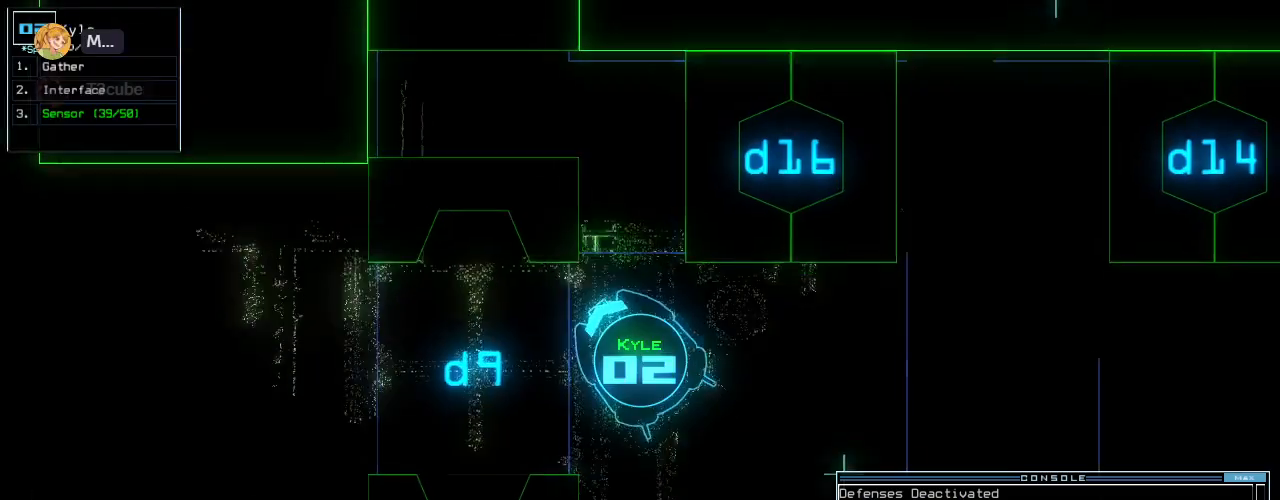
{"keys": [], "events": [[220, "left", "up"], [240, "up", "up"], [380, "space", "down"], [480, "space", "up"]]}
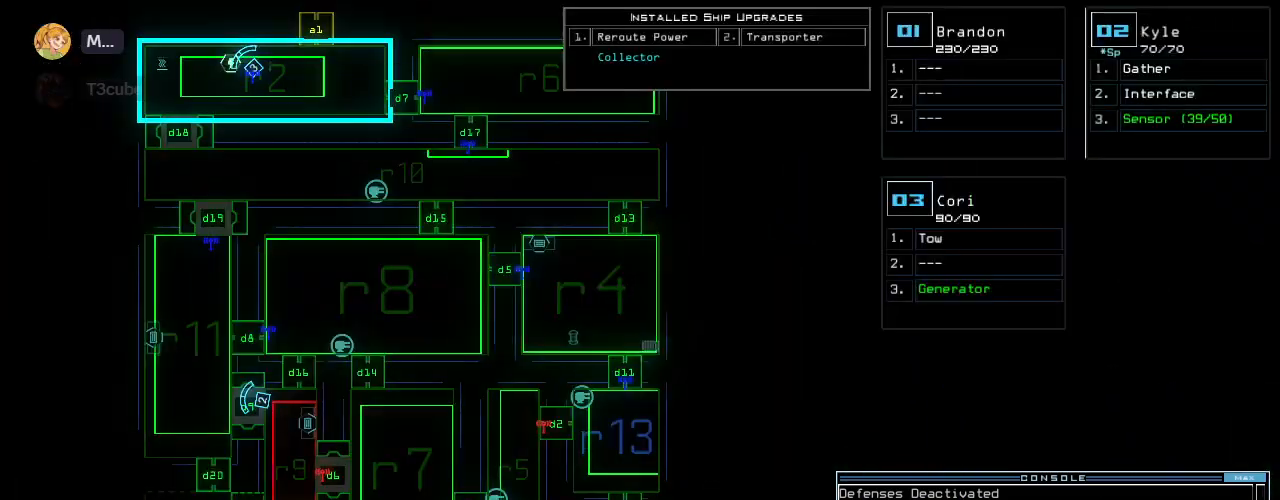
{"keys": [], "events": []}
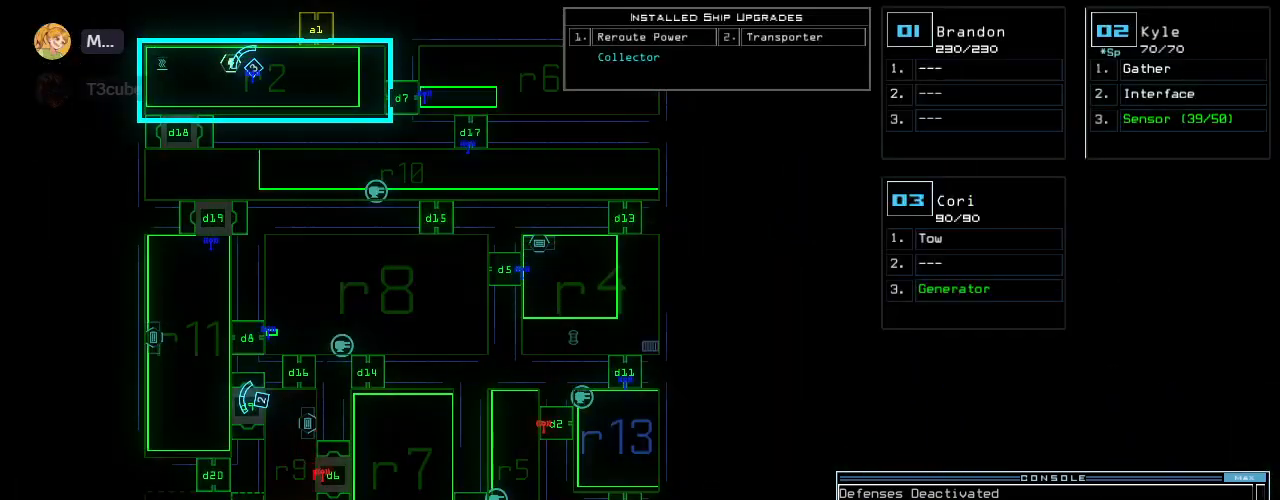
{"keys": ["left", "up"], "events": [[280, "2", "down"], [340, "2", "up"], [360, "left", "down"], [500, "up", "down"]]}
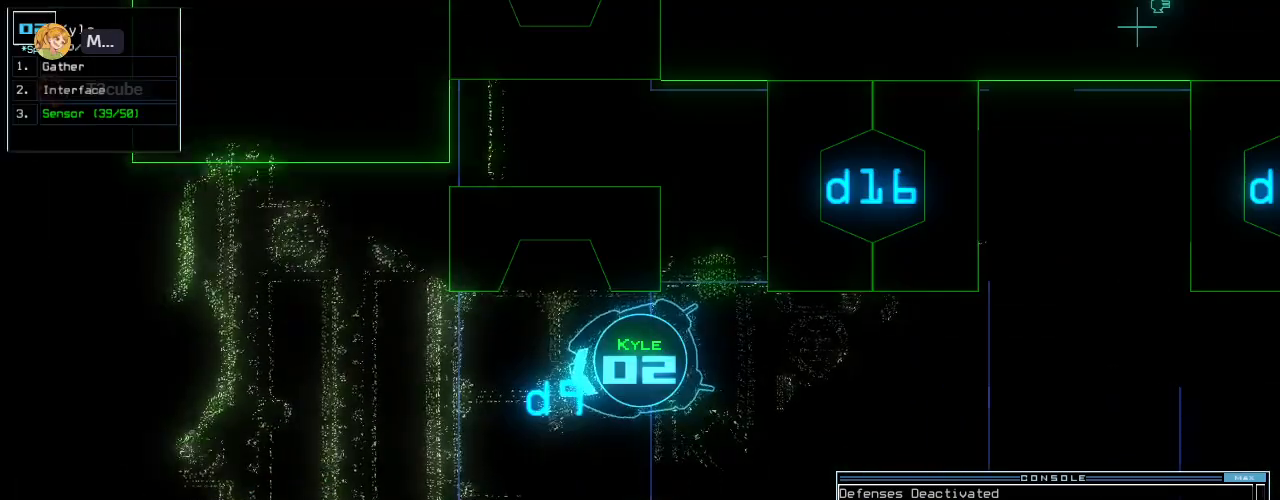
{"keys": [], "events": [[260, "3", "down"], [260, "up", "up"], [300, "3", "up"], [300, "left", "up"]]}
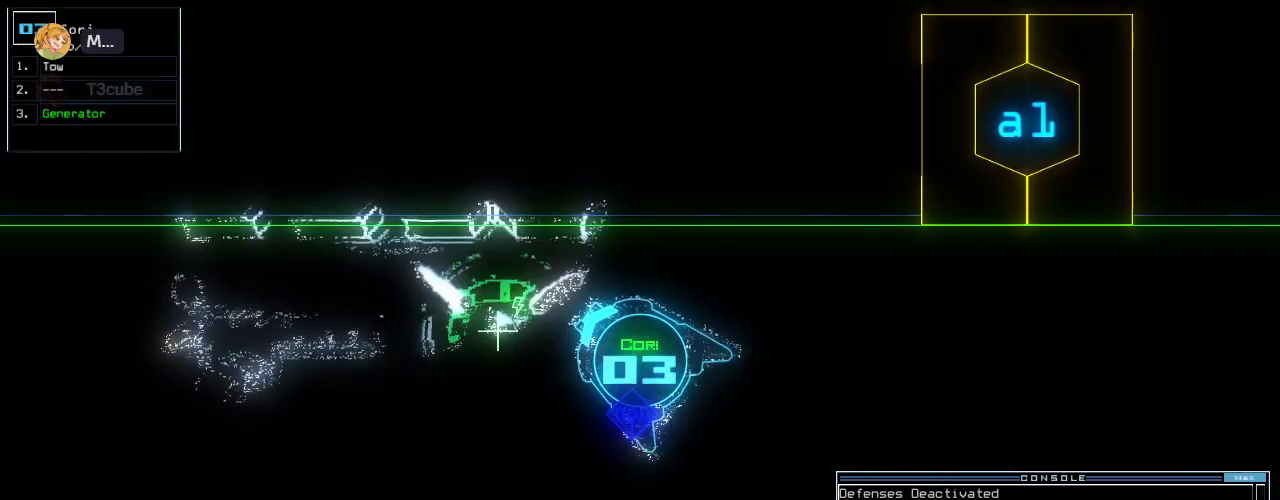
{"keys": [], "events": []}
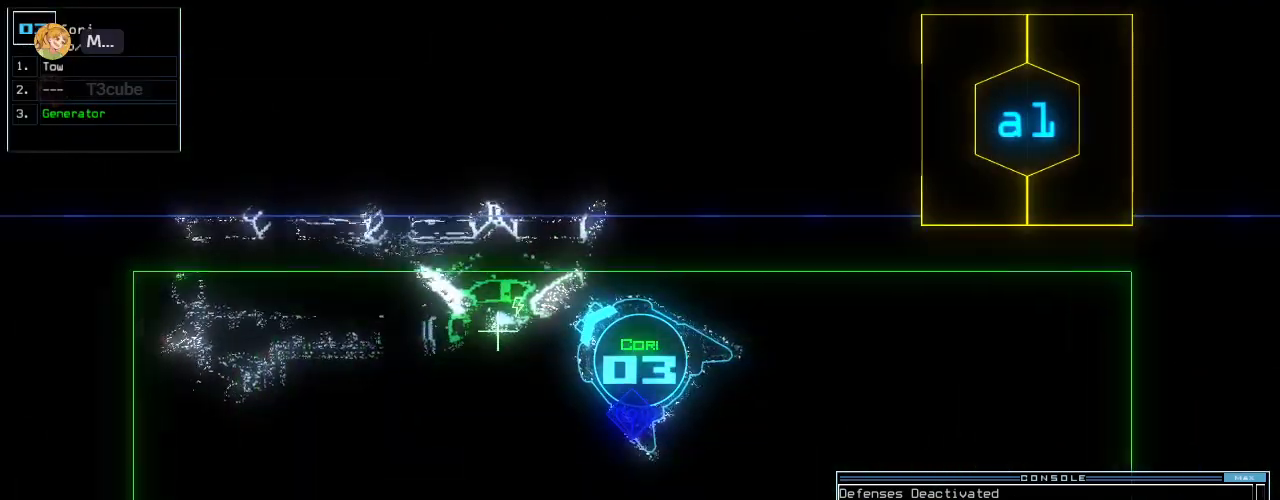
{"keys": [], "events": [[180, "2", "down"], [220, "2", "up"], [260, "down", "down"], [280, "right", "down"], [340, "right", "up"], [360, "down", "up"]]}
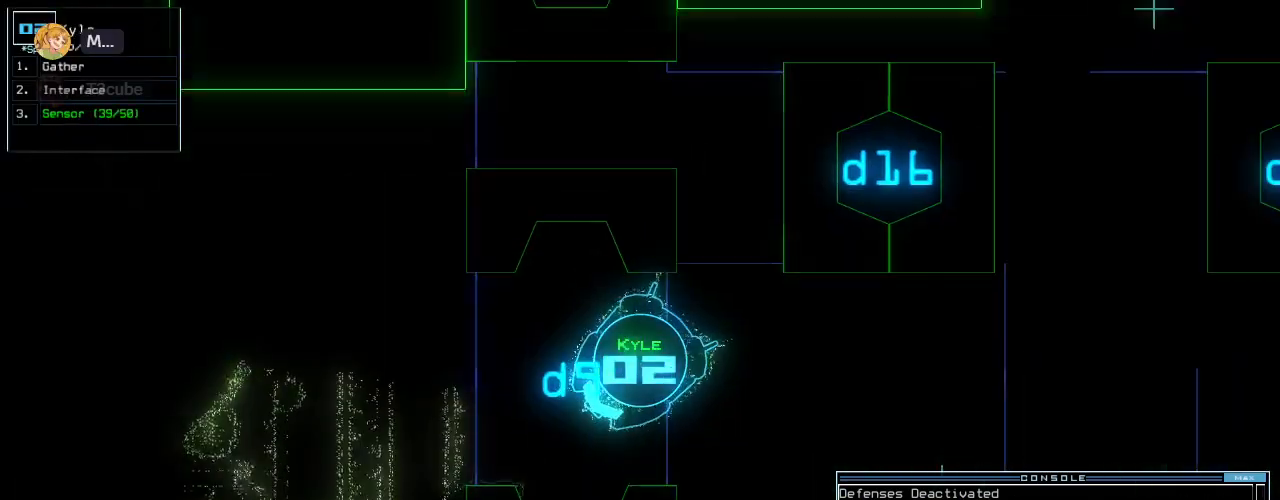
{"keys": ["space"], "events": [[80, "right", "down"], [200, "down", "down"], [260, "right", "up"], [360, "down", "up"], [480, "space", "down"]]}
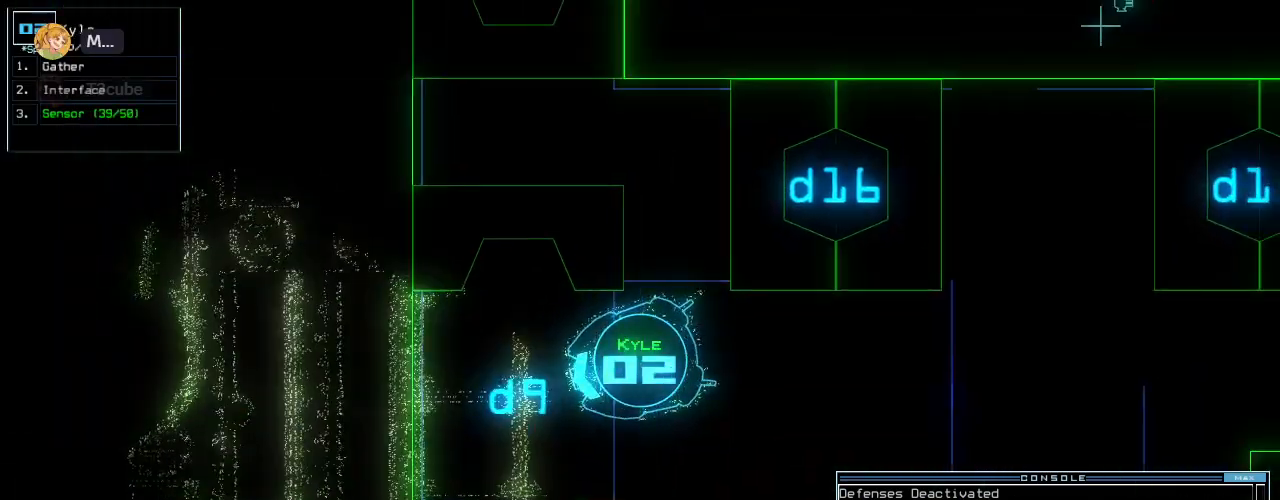
{"keys": [], "events": [[60, "space", "up"]]}
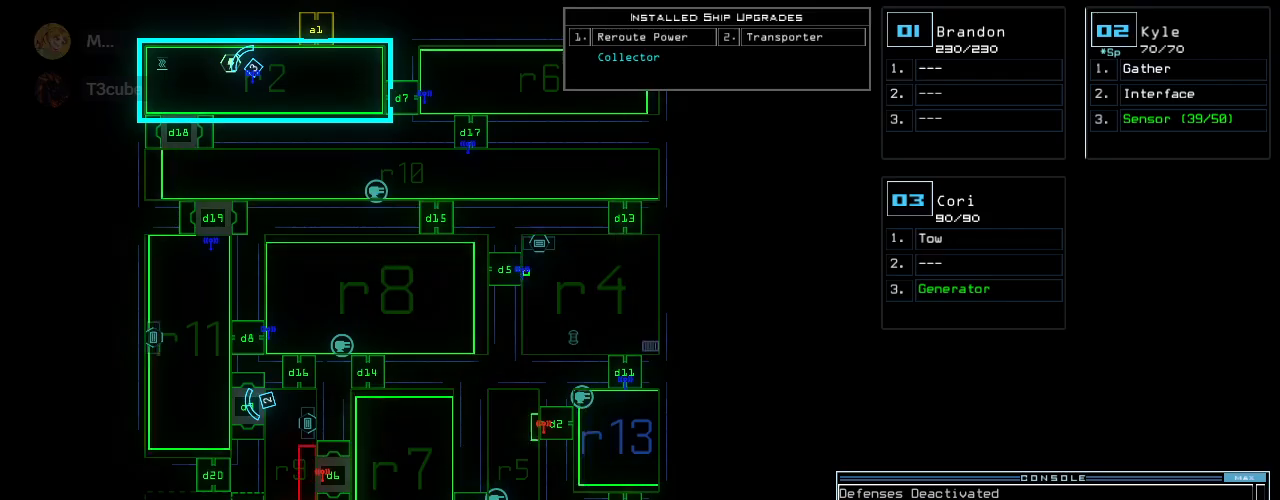
{"keys": [], "events": []}
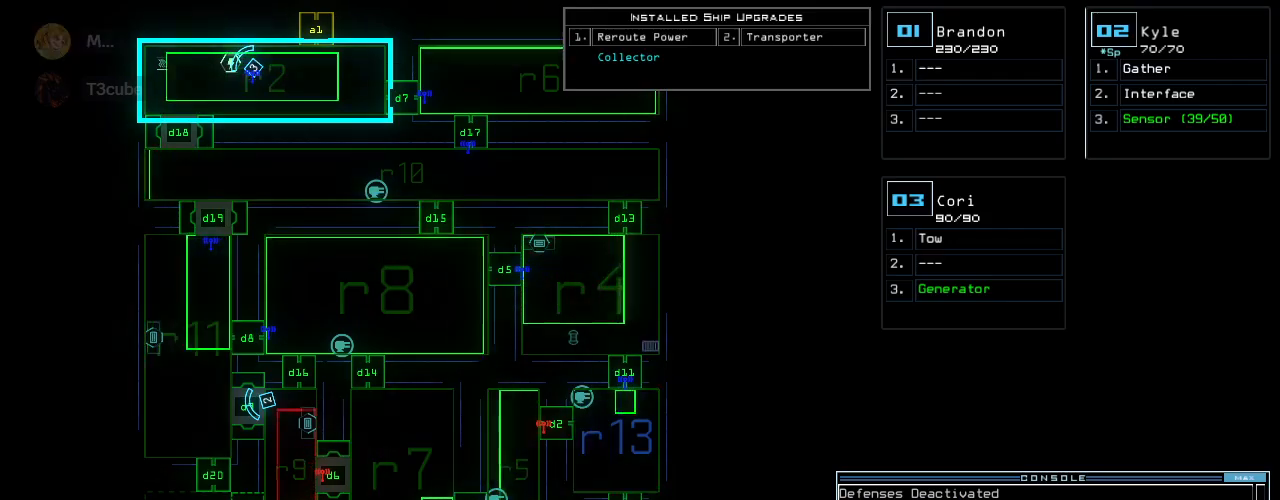
{"keys": ["left", "up"], "events": [[240, "3", "down"], [260, "left", "down"], [260, "up", "down"], [300, "3", "up"]]}